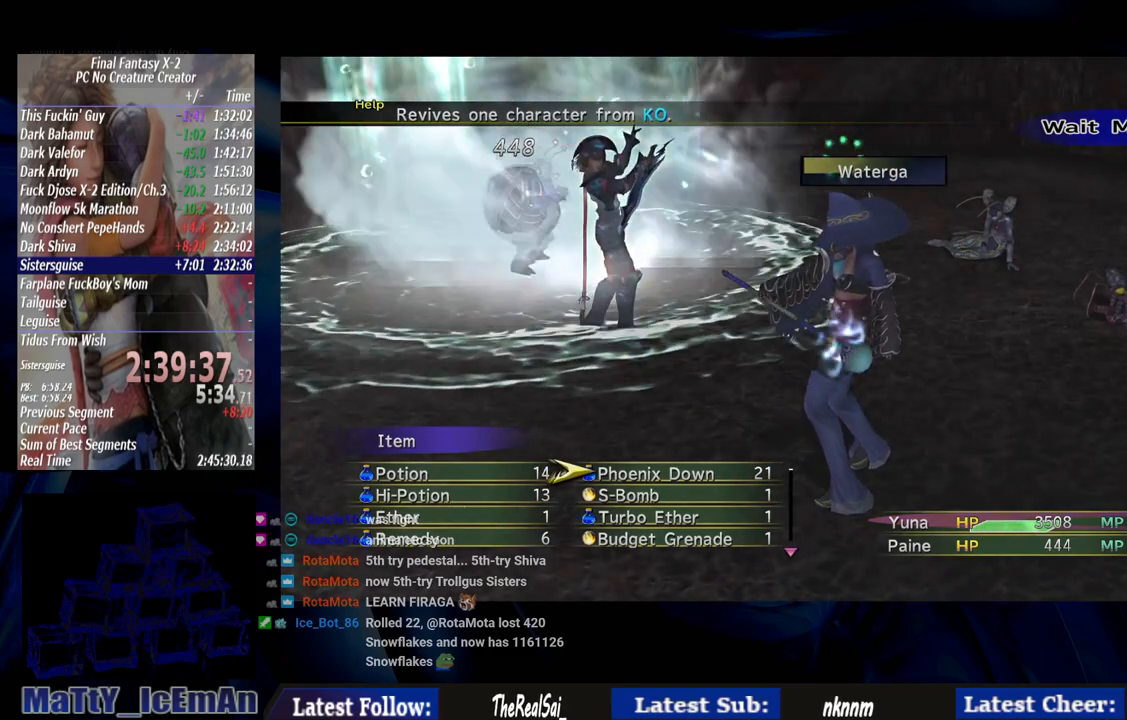
Gameplay with a controller (PlayStation layout); each line is a JSON object with the inputs held at the frame after it. "events" lists button and stick changes between this image and that frame as [ms after this image, input, new state], when the widget could be followed in between. Not read: L2 L3 R3.
{"buttons": [], "left_stick": "center", "right_stick": "center", "events": []}
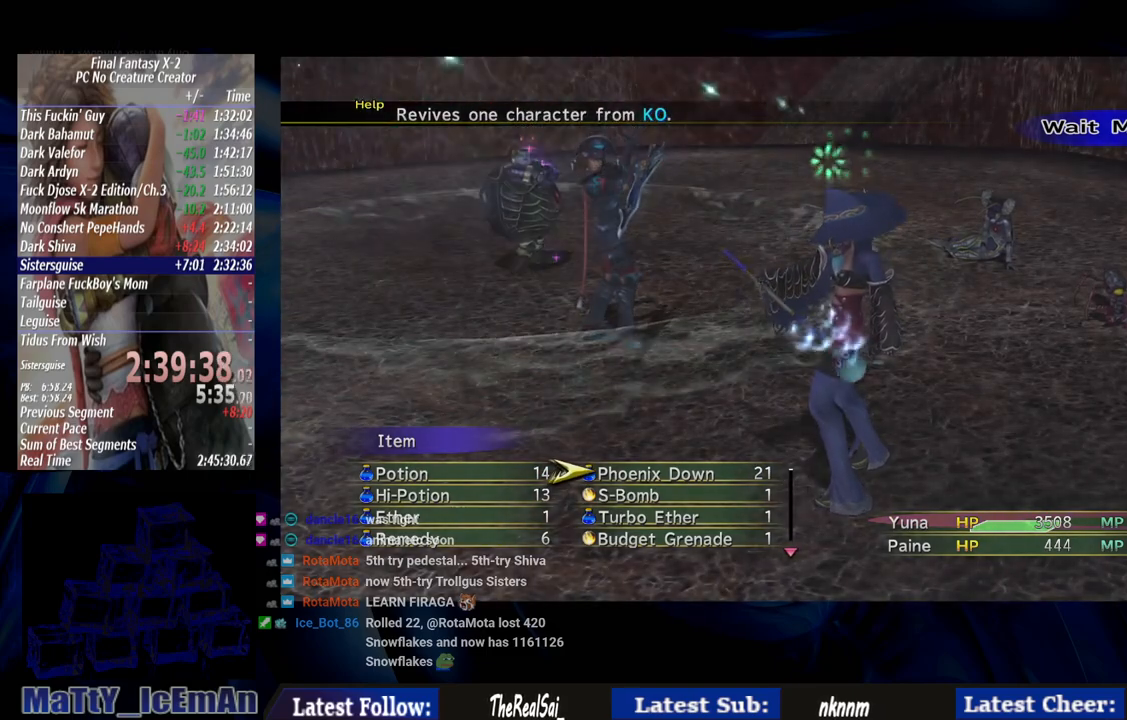
{"buttons": [], "left_stick": "center", "right_stick": "center", "events": []}
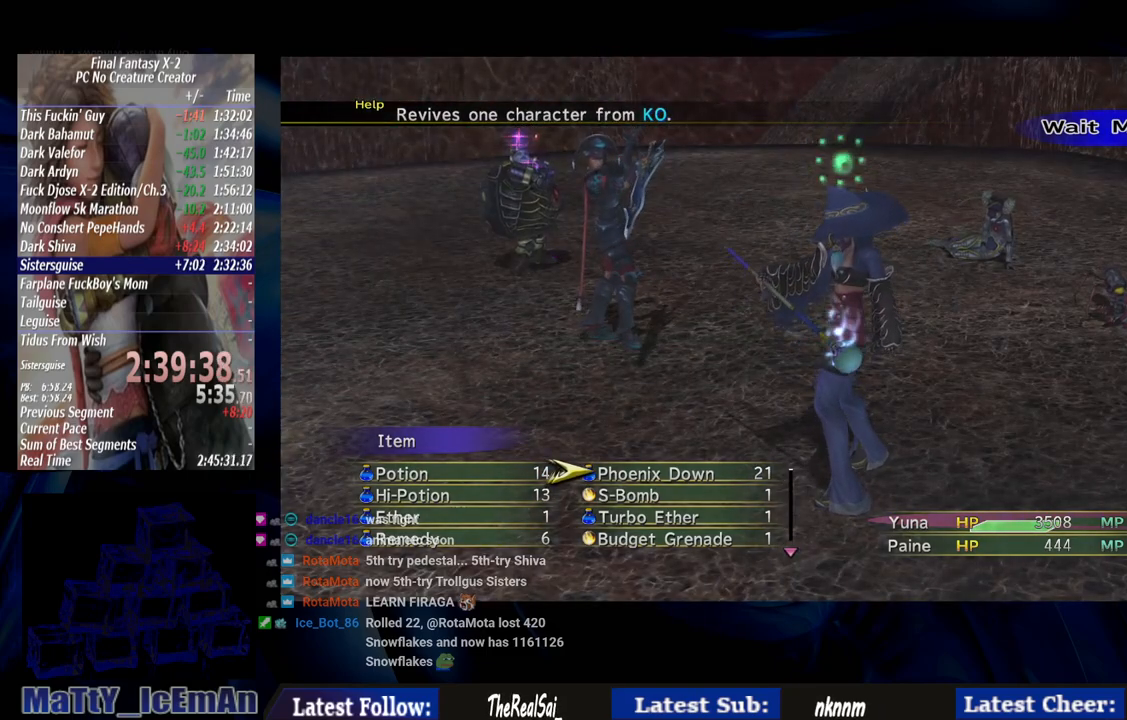
{"buttons": [], "left_stick": "center", "right_stick": "center", "events": []}
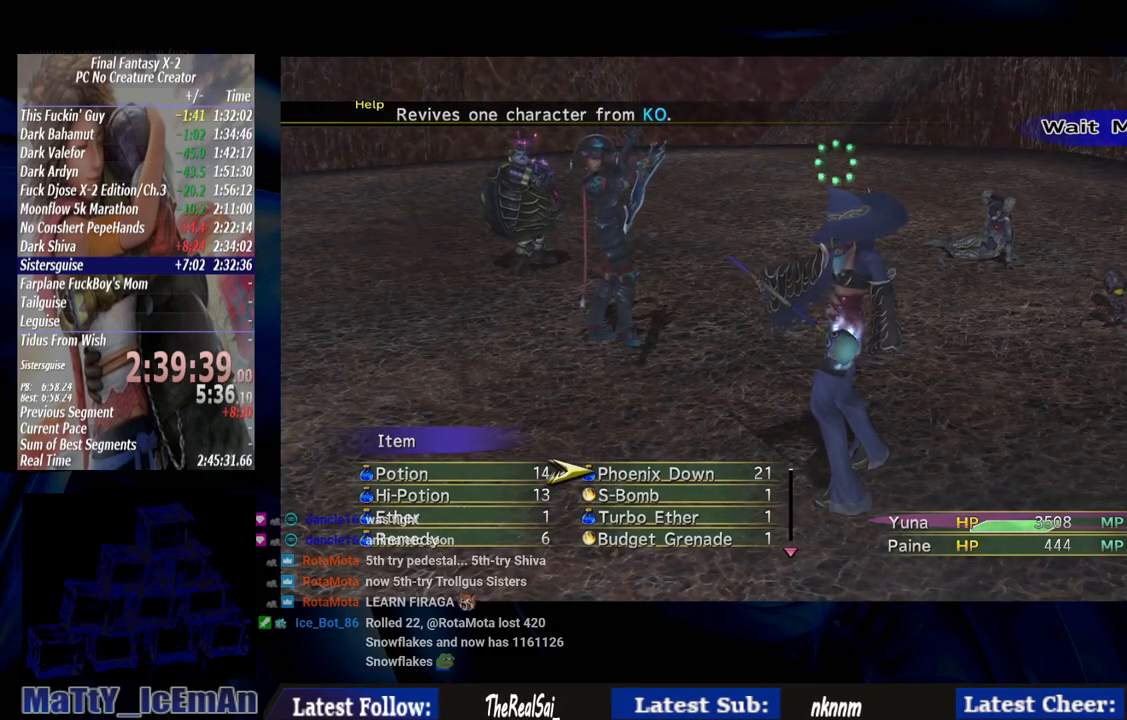
{"buttons": [], "left_stick": "center", "right_stick": "center", "events": [[150, "CIRCLE", "down"], [283, "CIRCLE", "up"]]}
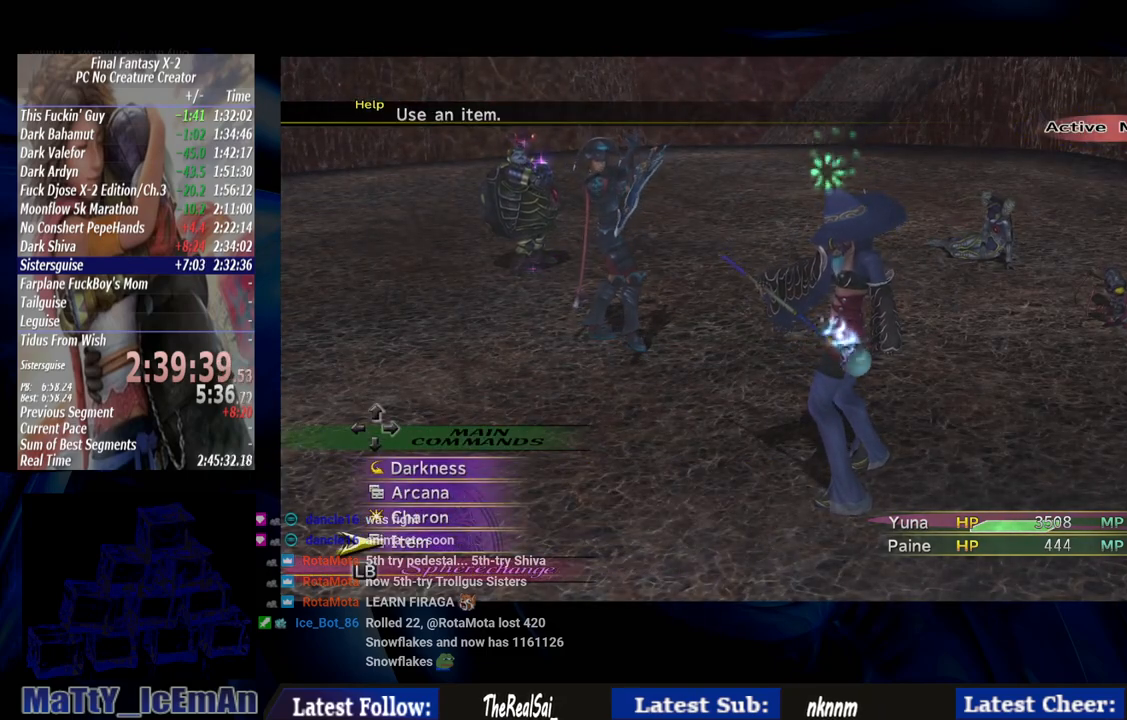
{"buttons": [], "left_stick": "center", "right_stick": "center", "events": []}
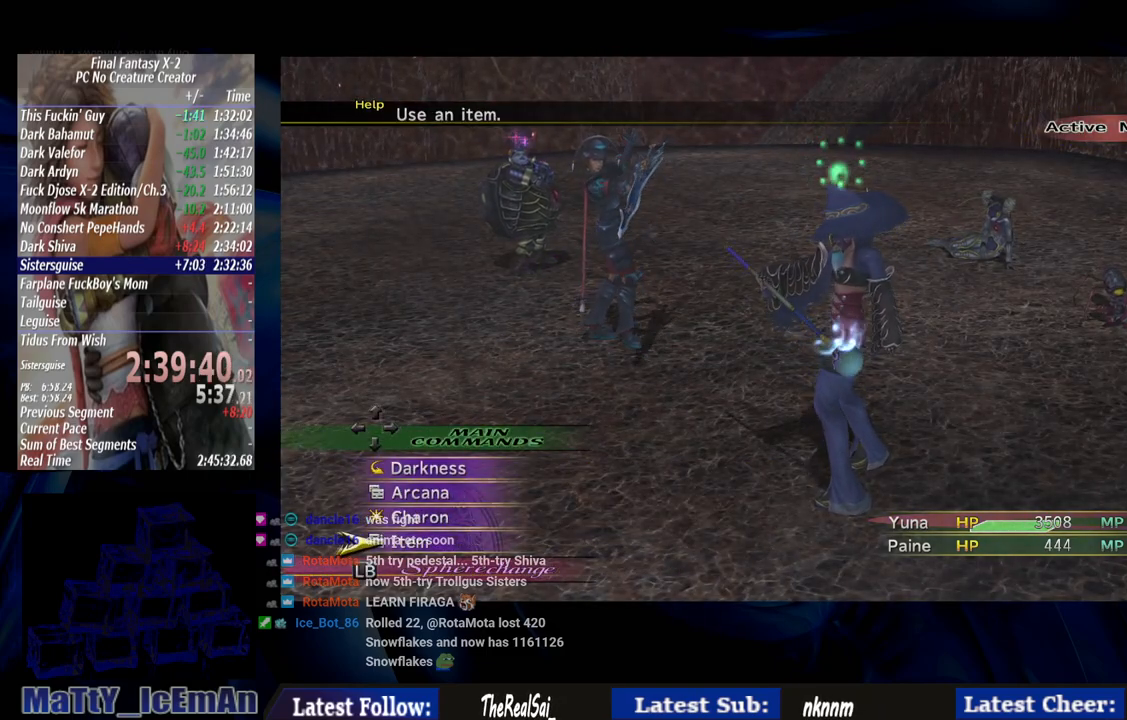
{"buttons": ["CROSS"], "left_stick": "center", "right_stick": "center", "events": [[50, "TRIANGLE", "down"], [150, "TRIANGLE", "up"], [417, "CROSS", "down"]]}
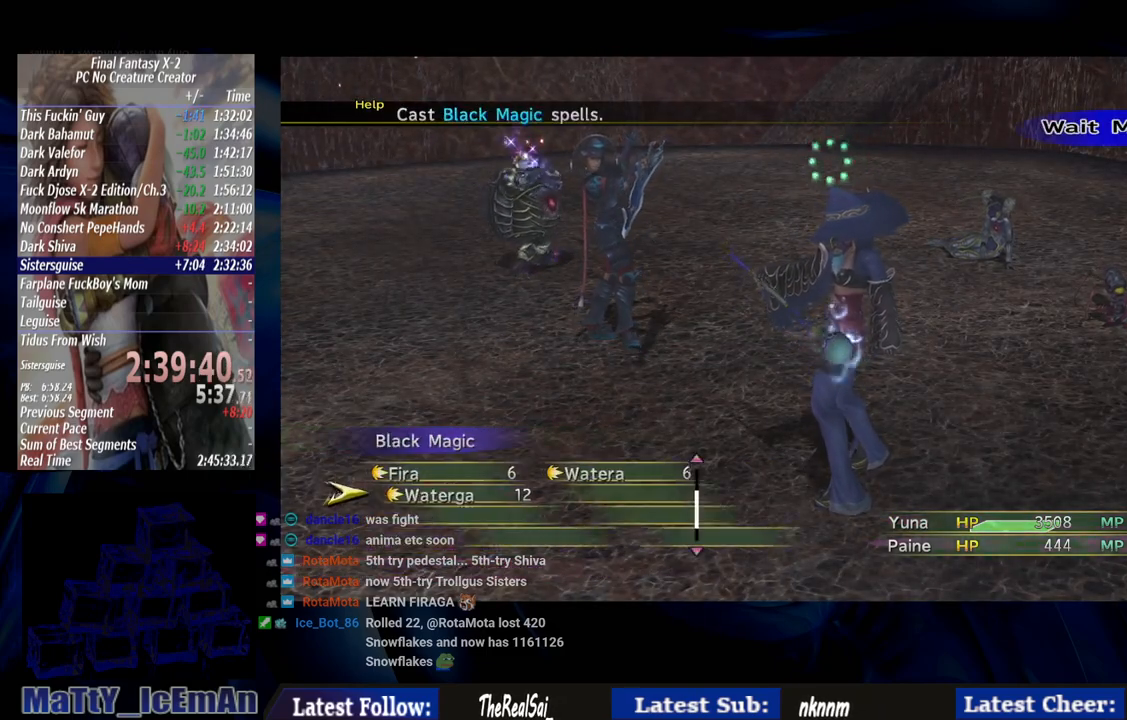
{"buttons": [], "left_stick": "center", "right_stick": "center", "events": [[283, "CROSS", "up"]]}
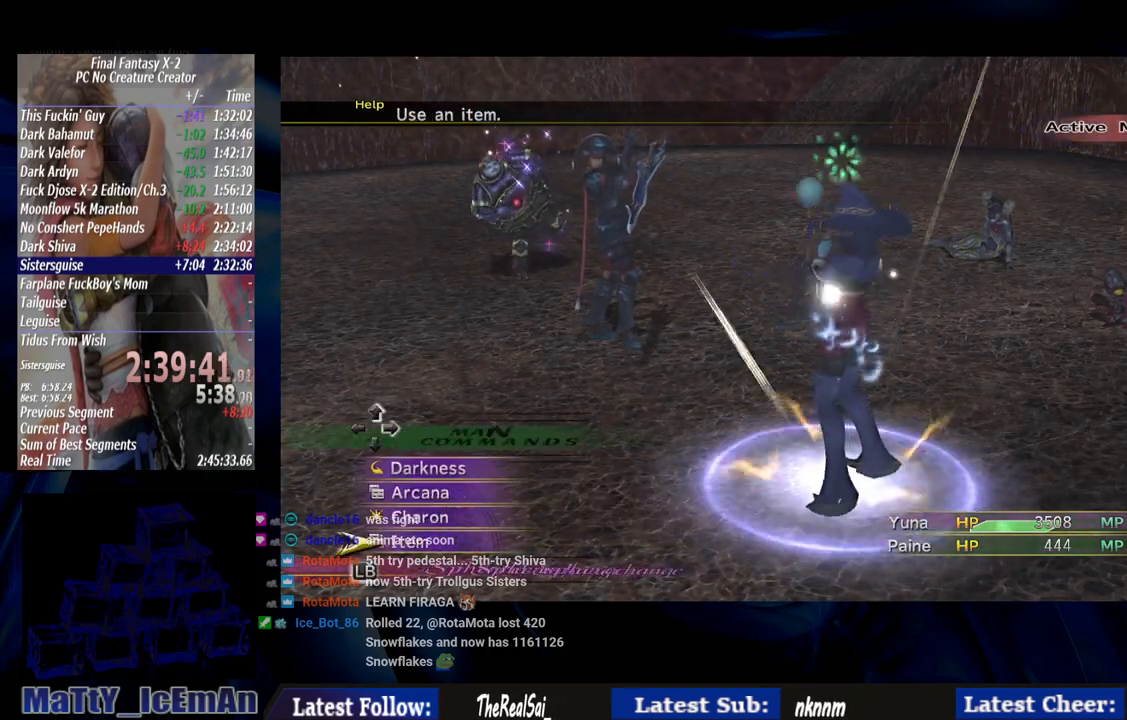
{"buttons": [], "left_stick": "center", "right_stick": "center", "events": [[50, "CROSS", "down"], [150, "CROSS", "up"]]}
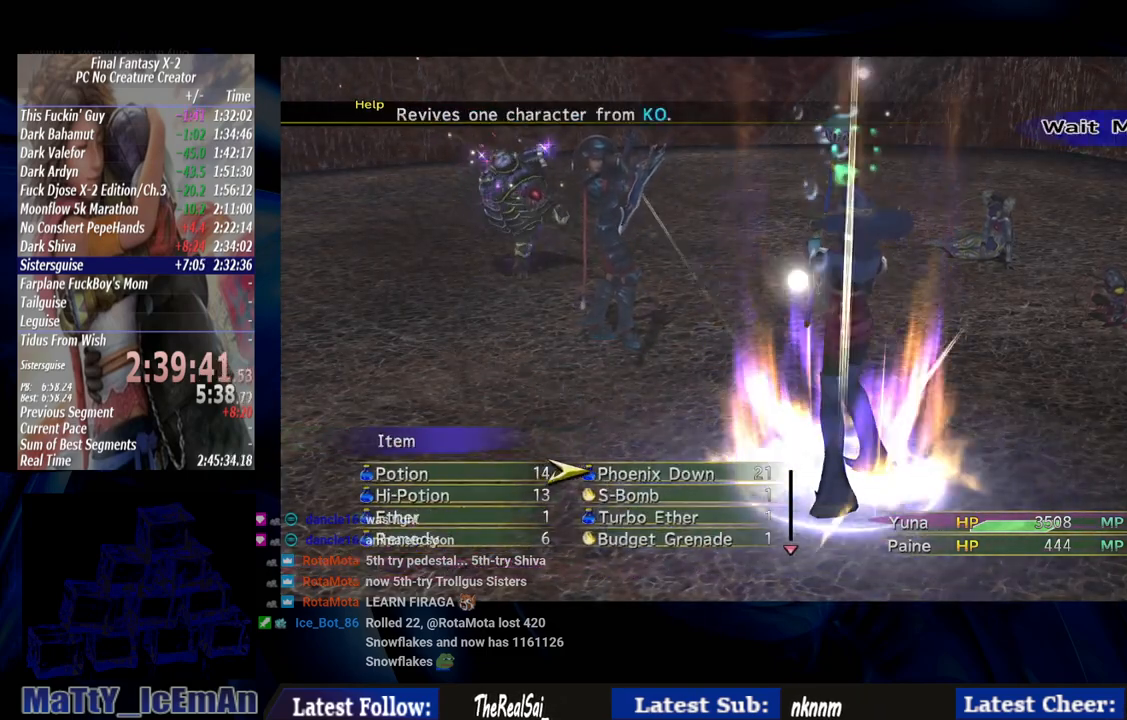
{"buttons": [], "left_stick": "center", "right_stick": "center", "events": []}
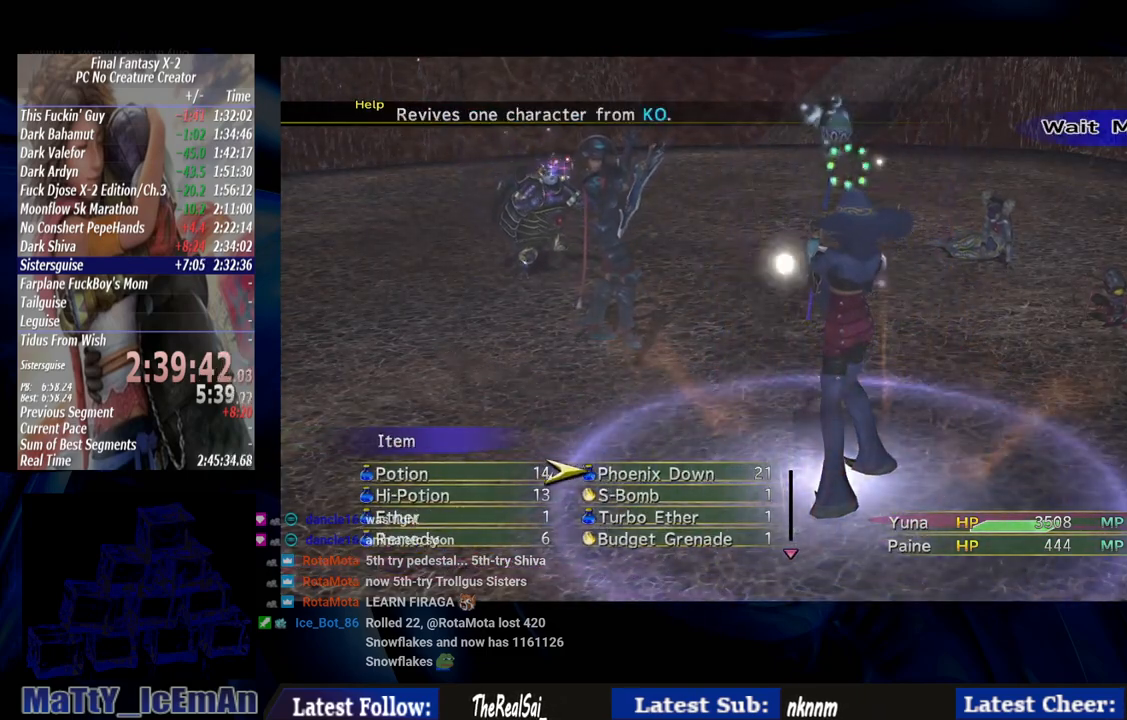
{"buttons": [], "left_stick": "center", "right_stick": "center", "events": []}
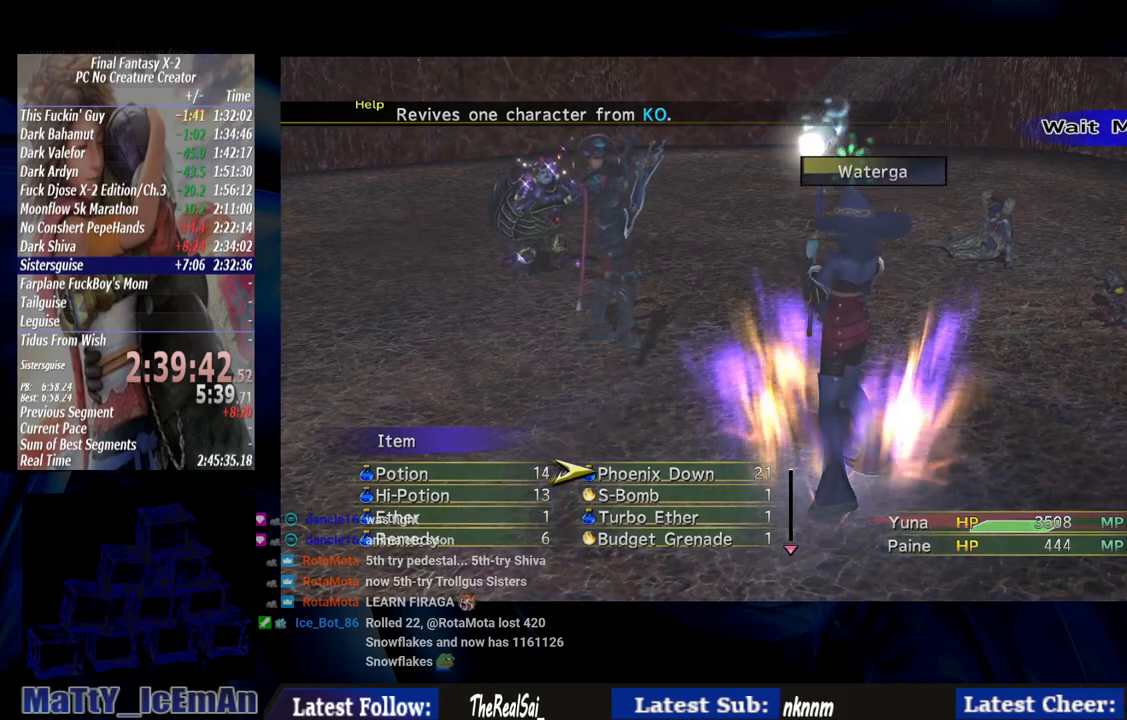
{"buttons": [], "left_stick": "center", "right_stick": "center", "events": []}
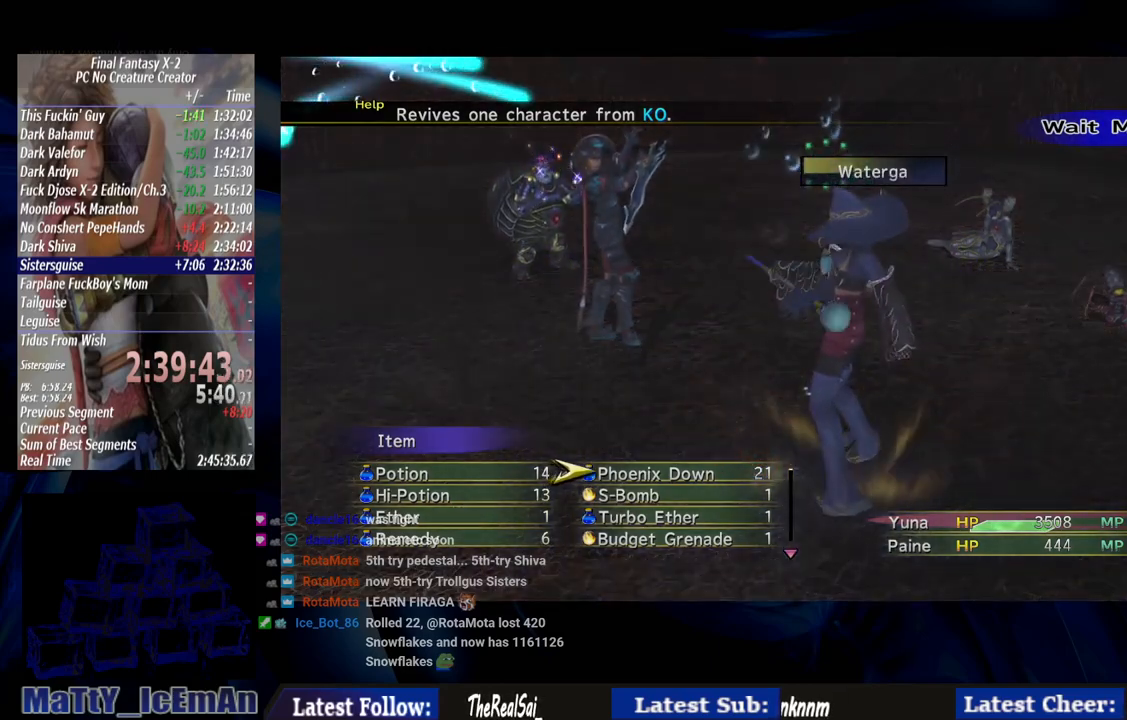
{"buttons": [], "left_stick": "center", "right_stick": "center", "events": []}
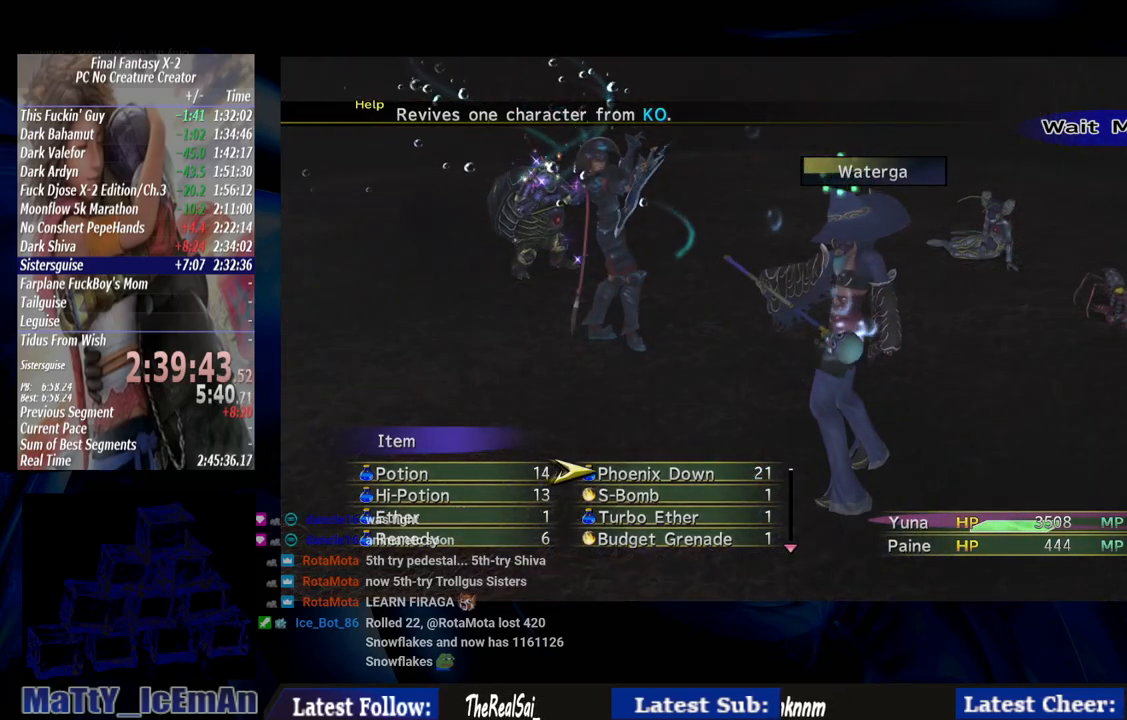
{"buttons": [], "left_stick": "center", "right_stick": "center", "events": []}
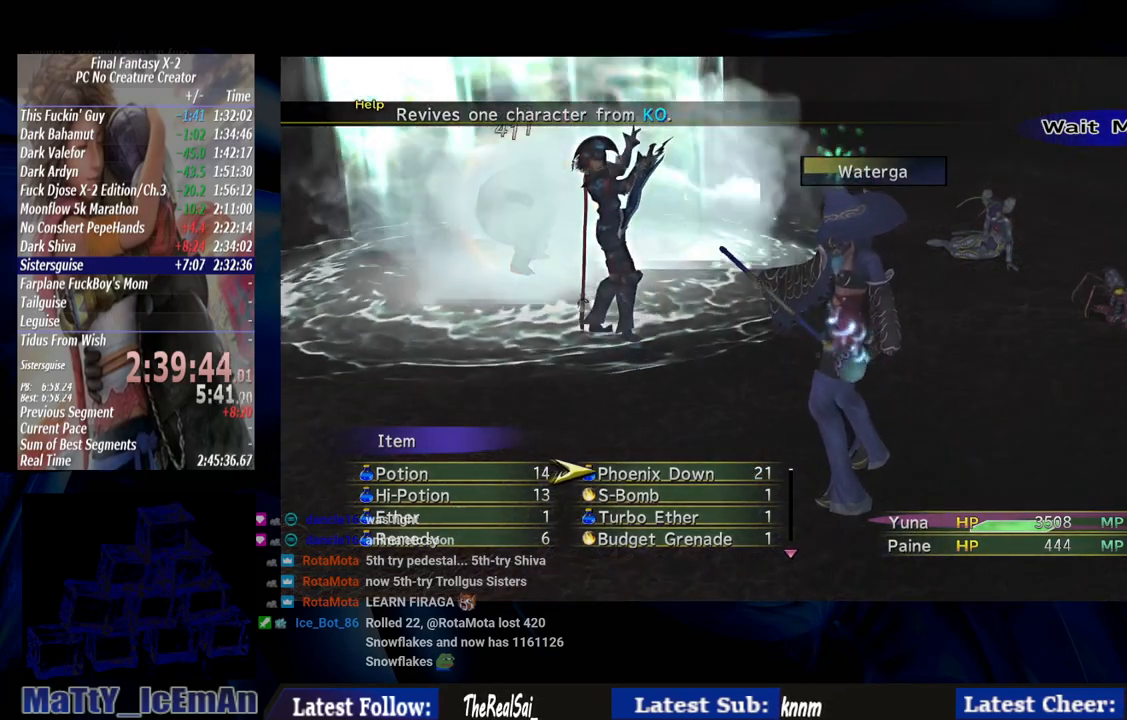
{"buttons": [], "left_stick": "center", "right_stick": "center", "events": []}
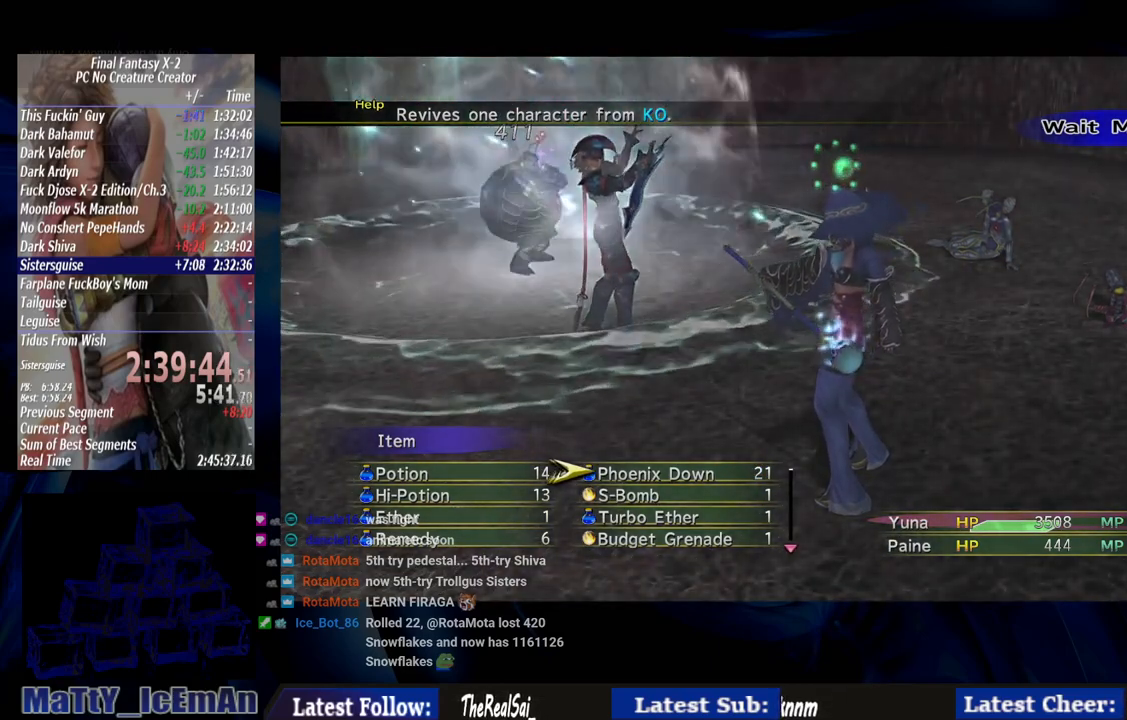
{"buttons": [], "left_stick": "center", "right_stick": "center", "events": []}
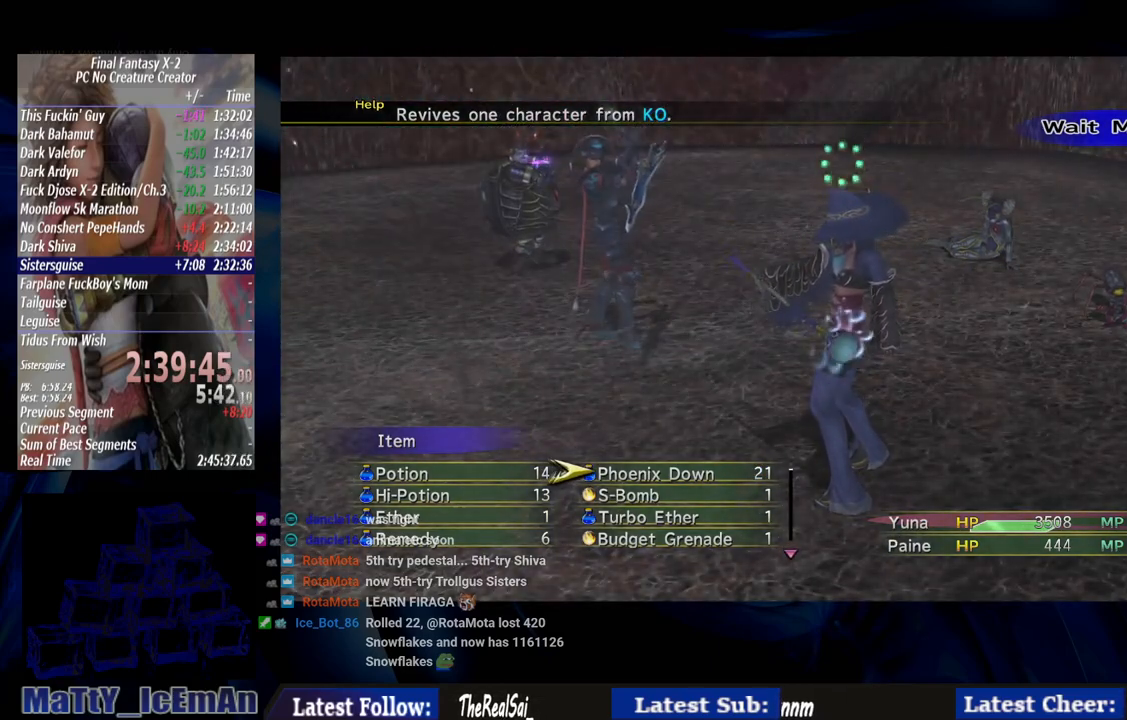
{"buttons": [], "left_stick": "center", "right_stick": "center", "events": []}
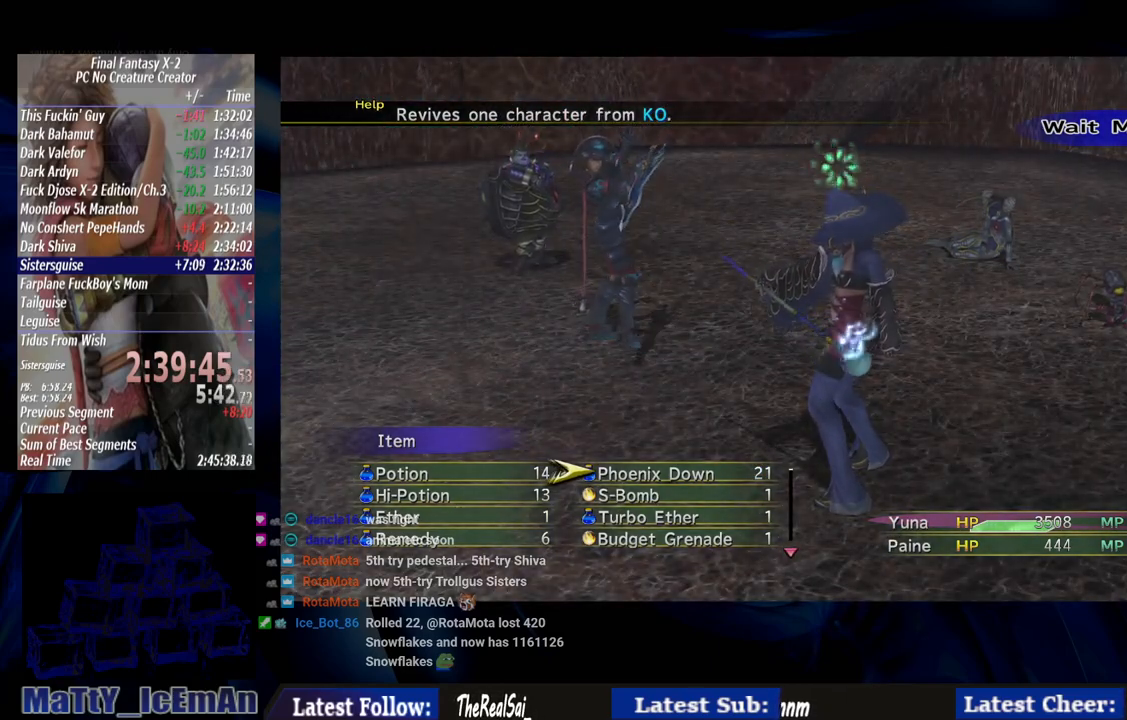
{"buttons": [], "left_stick": "center", "right_stick": "center", "events": []}
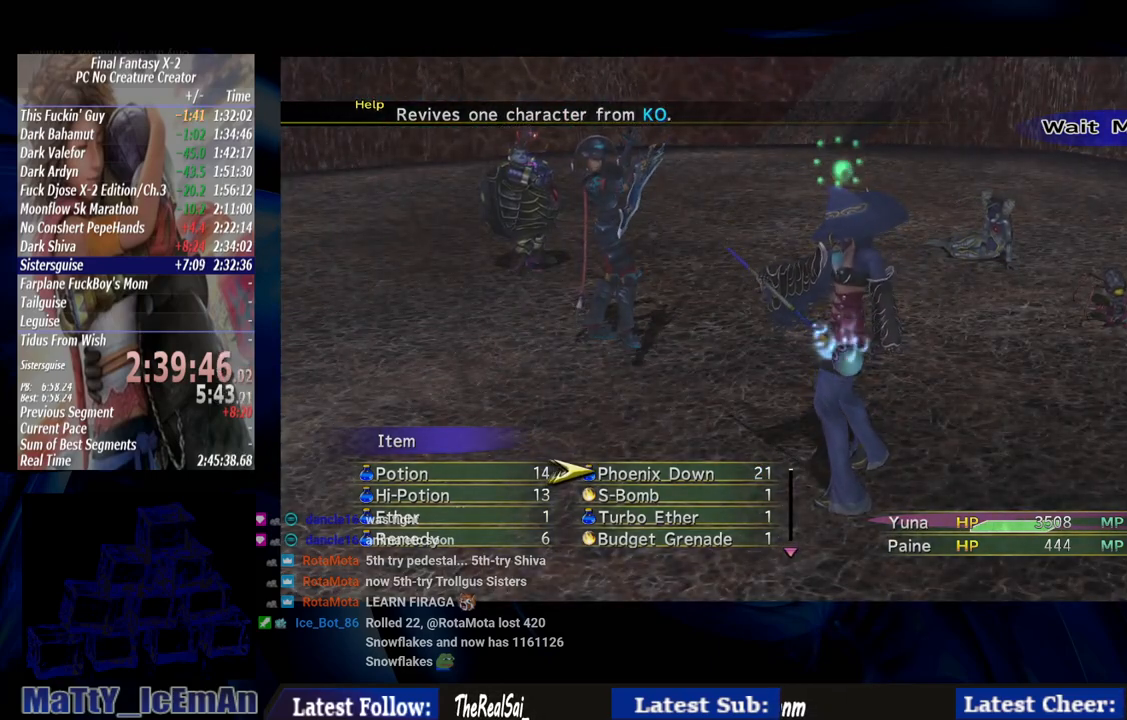
{"buttons": ["CIRCLE"], "left_stick": "center", "right_stick": "center", "events": [[450, "CIRCLE", "down"]]}
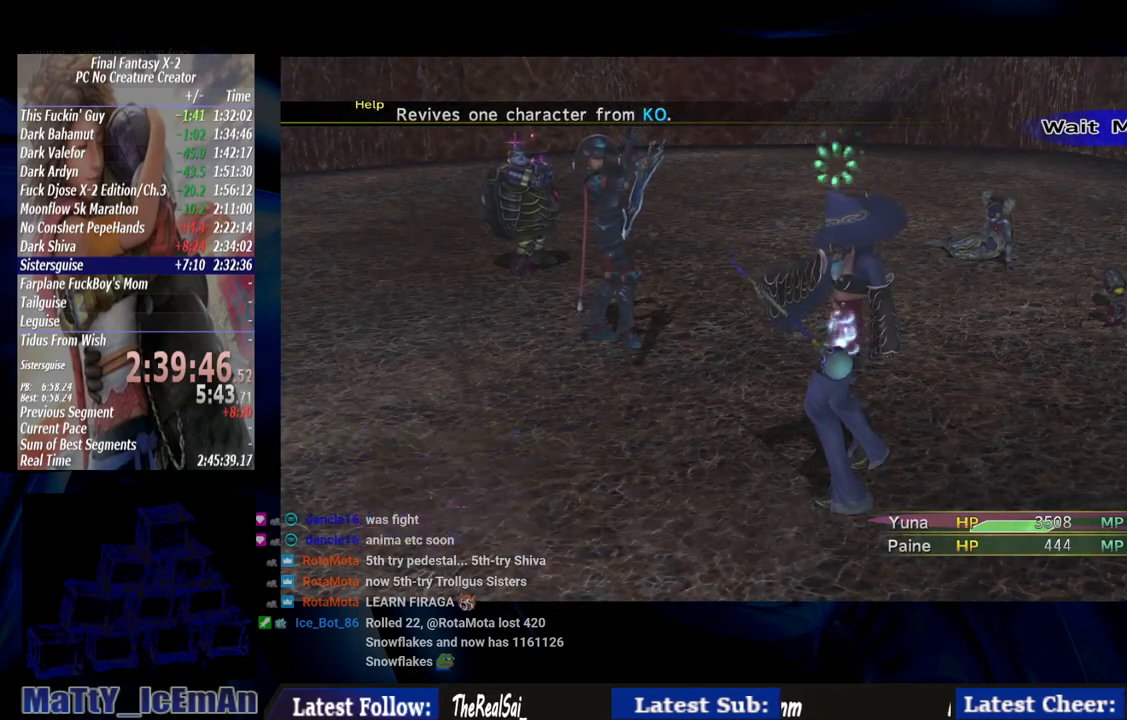
{"buttons": [], "left_stick": "center", "right_stick": "center", "events": [[83, "CIRCLE", "up"], [250, "TRIANGLE", "down"], [383, "TRIANGLE", "up"]]}
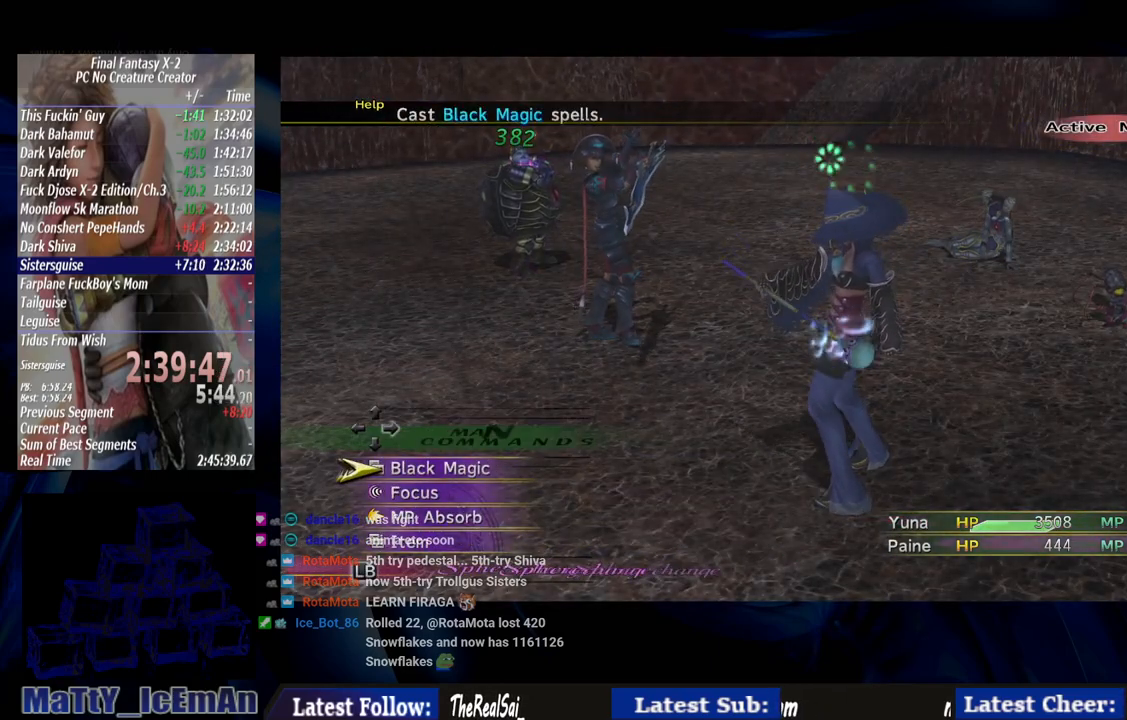
{"buttons": [], "left_stick": "center", "right_stick": "center", "events": [[117, "CROSS", "down"], [450, "CROSS", "up"]]}
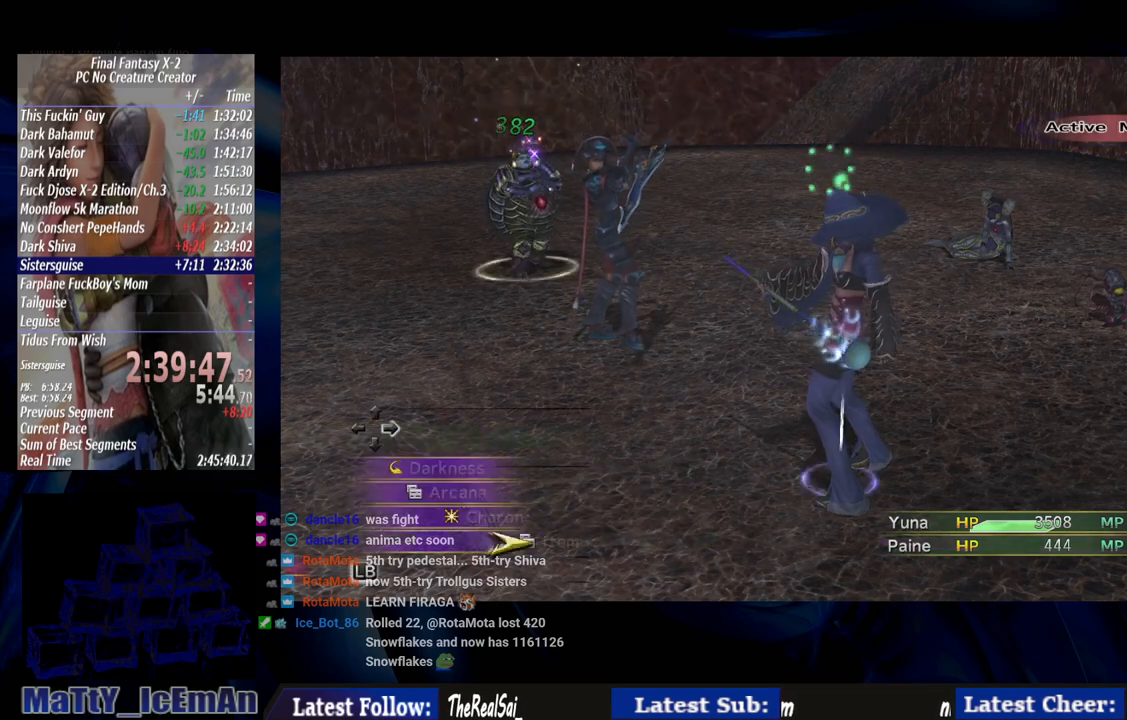
{"buttons": [], "left_stick": "center", "right_stick": "center", "events": [[183, "CROSS", "down"], [317, "CROSS", "up"]]}